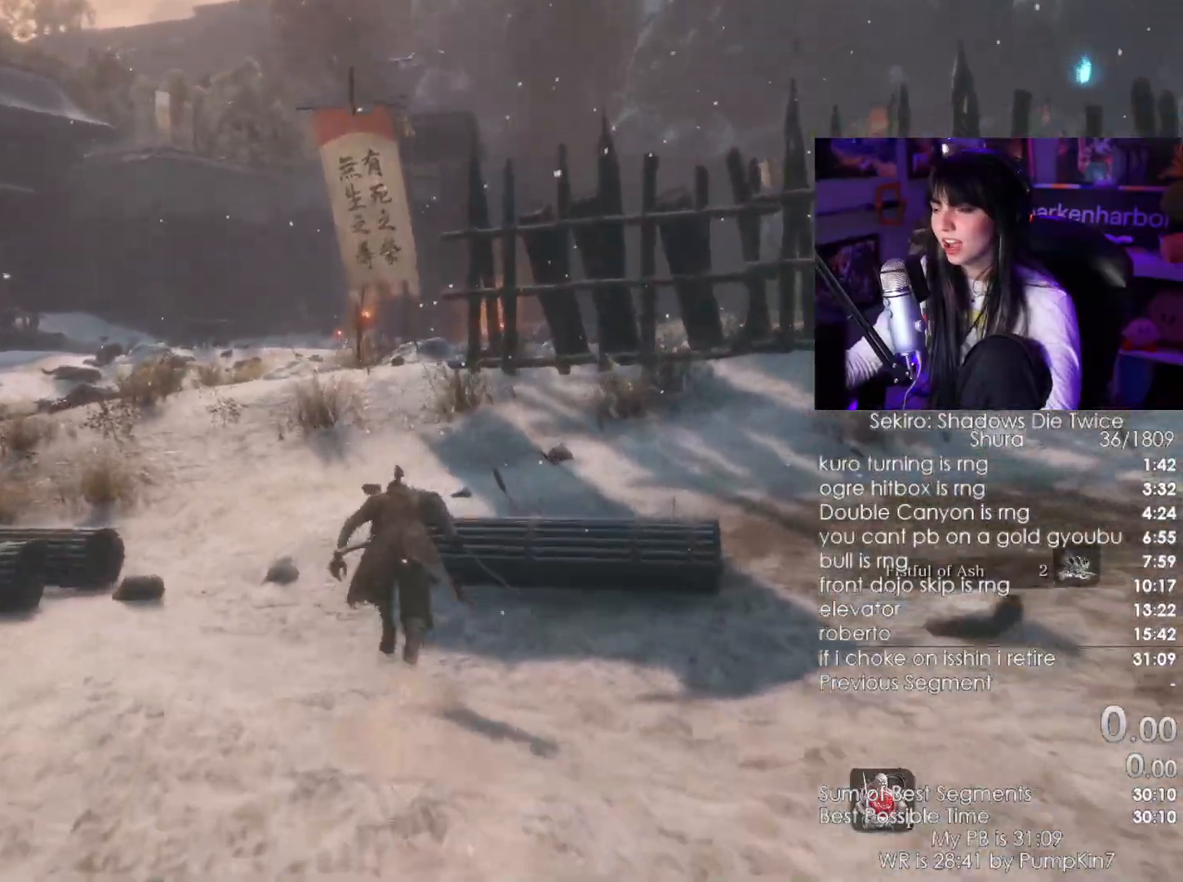
Gameplay with keyboard and mouse; each line is a JSON object with the keys and mouse buttons held at the frame after it. "events" lists presses ("down") and releases ("up") of "1", "2", "3", "4", "5", "a", "alt", "c", "caps_lock", "ctrl", "d", "e", "f", "g", "q", "r", "s", "shift", "space", "t", "tab", "v", "w", "x", "z", "mouse_left", "mouse_wheel" and "mouse_right" between this image and that frame as [ms after this image, input, new state], when the widget could be followed in between. "mouse_left", "mouse_wheel", "mouse_right" = the "left", "wheel", "right" buttons of the "mouse" list. No other keys are recorded. "wheel" means that the mouse wheel is clicked or scrolled. Not read: mouse_move.
{"keys": ["shift", "w"], "mouse": [], "events": []}
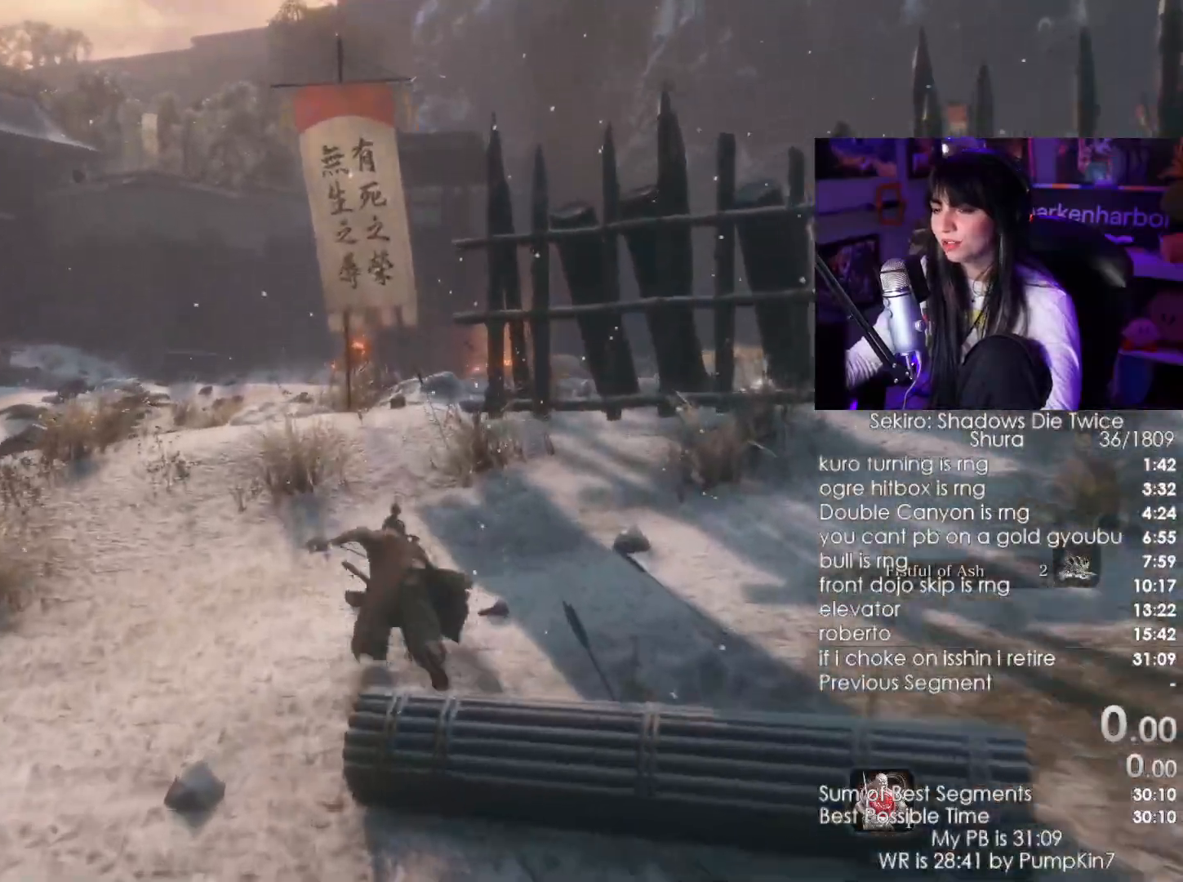
{"keys": ["shift", "w"], "mouse": []}
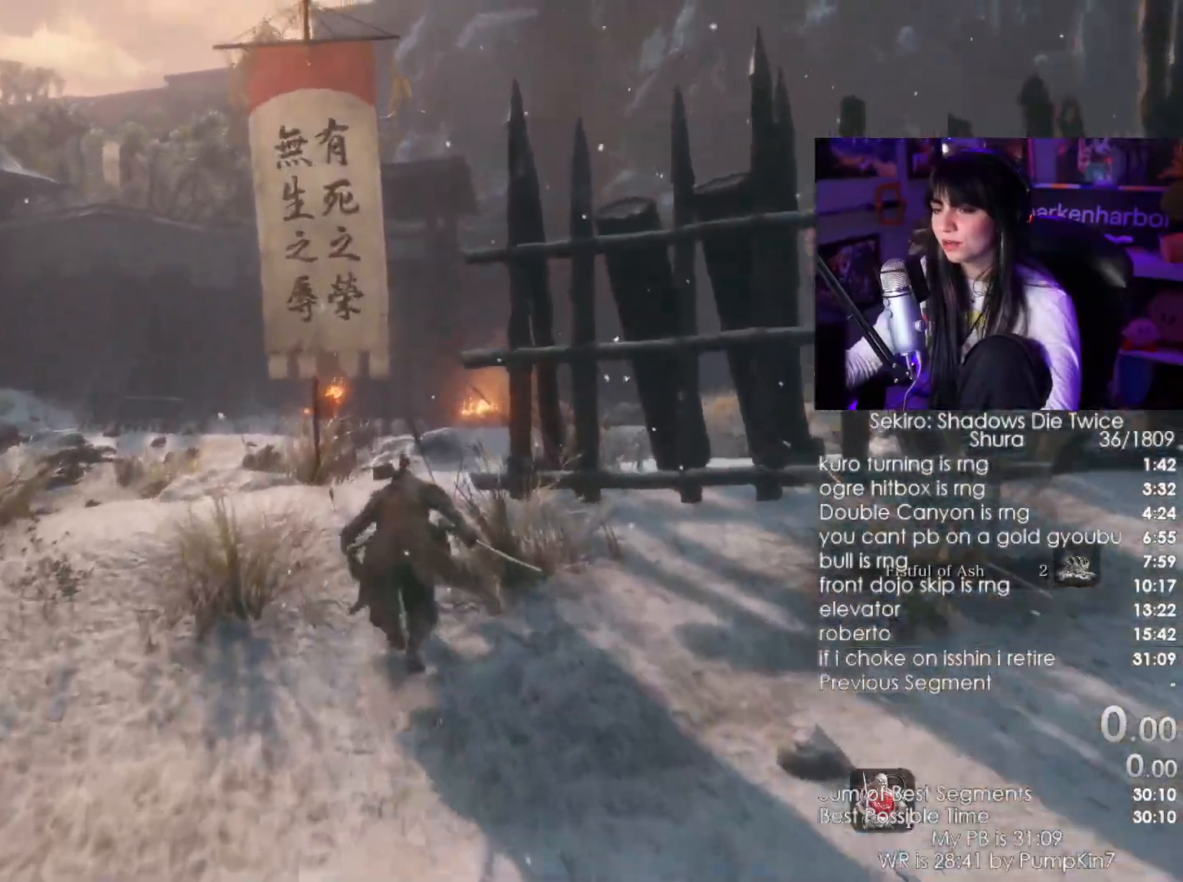
{"keys": ["shift", "w"], "mouse": [], "events": []}
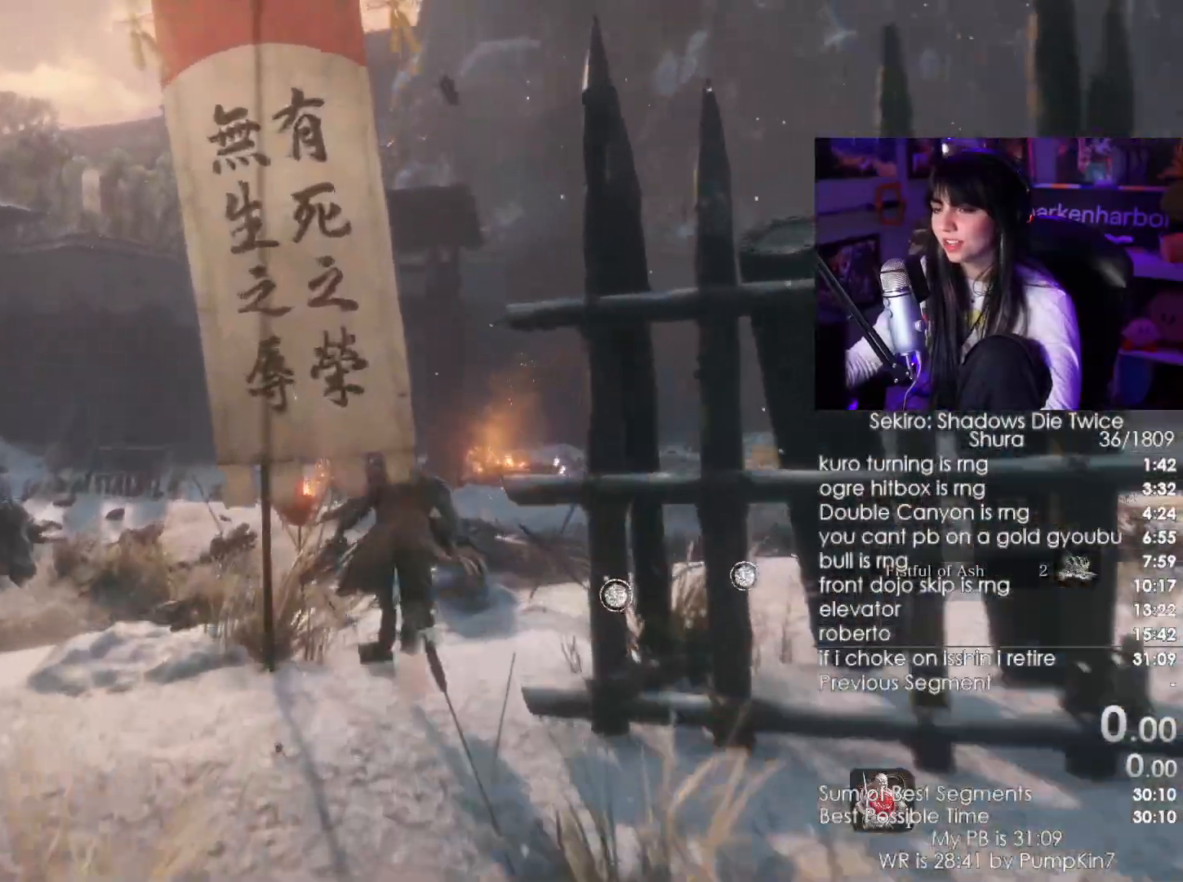
{"keys": ["w"], "mouse": [], "events": [[333, "mouse_left", "down"], [450, "mouse_left", "up"], [483, "shift", "up"]]}
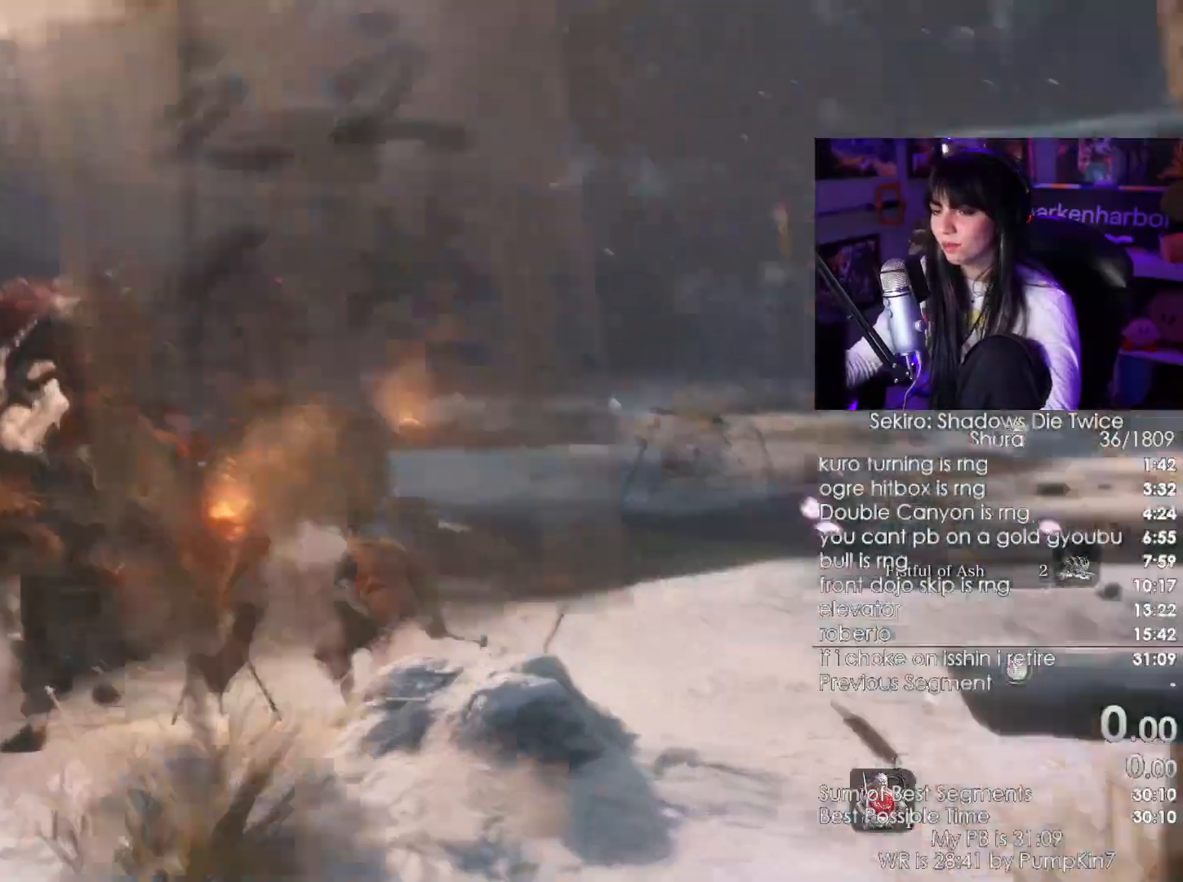
{"keys": ["w"], "mouse": [], "events": []}
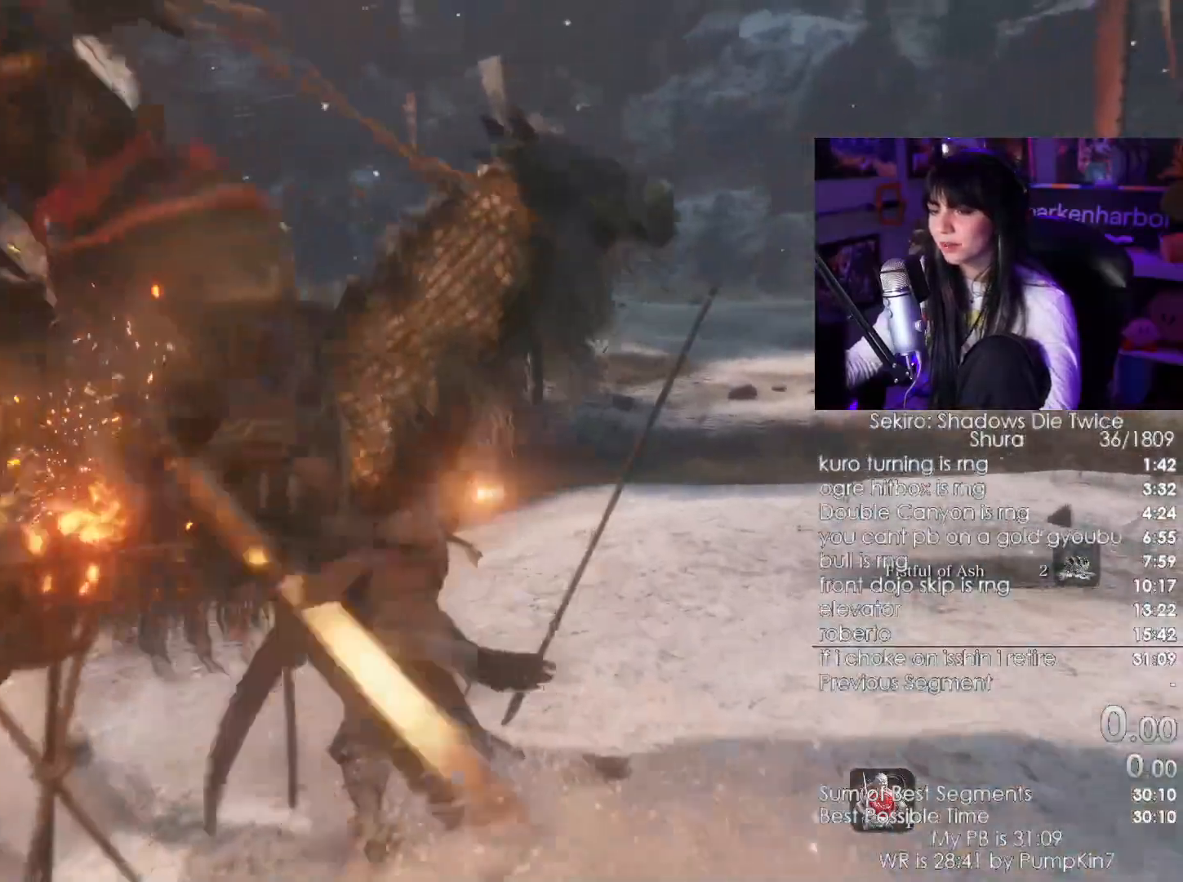
{"keys": ["w"], "mouse": [], "events": [[50, "mouse_left", "down"], [100, "mouse_left", "up"]]}
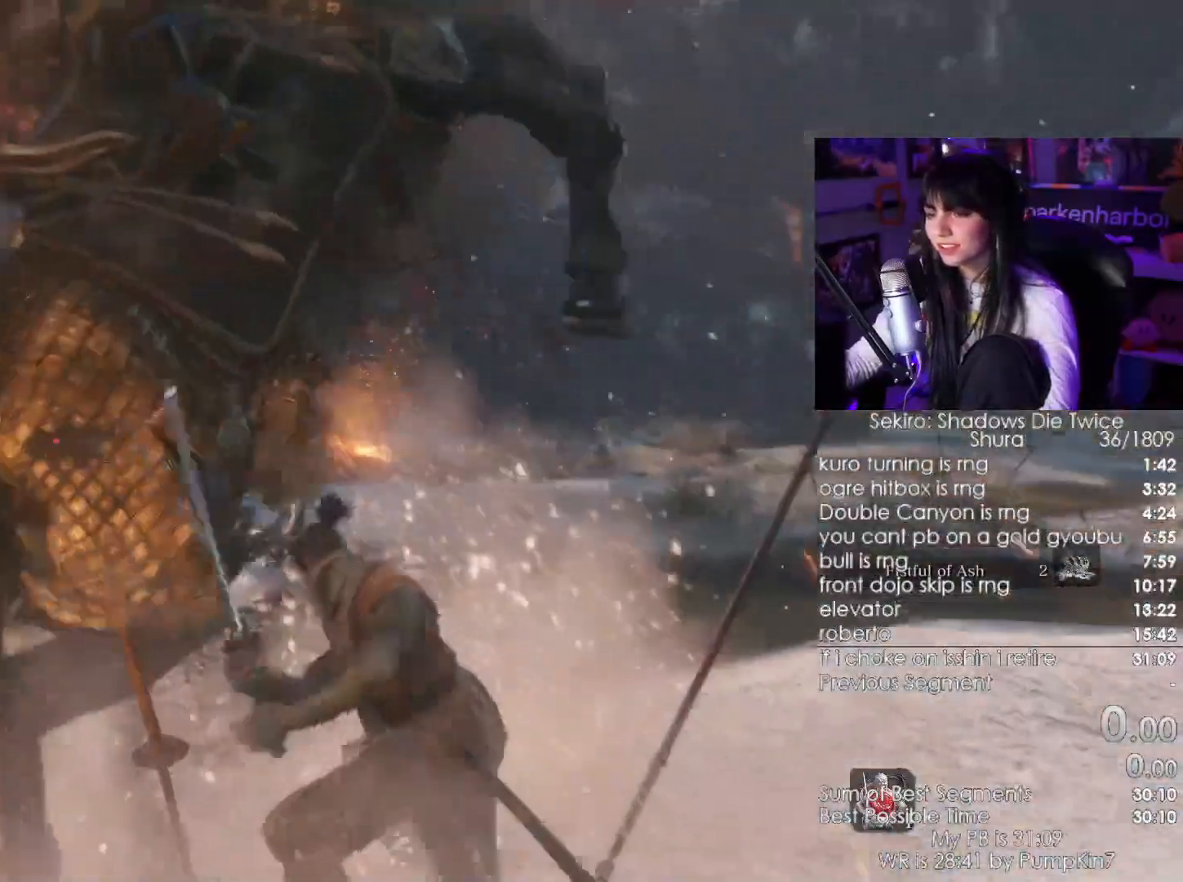
{"keys": ["w"], "mouse": [], "events": [[150, "mouse_left", "down"], [283, "mouse_left", "up"]]}
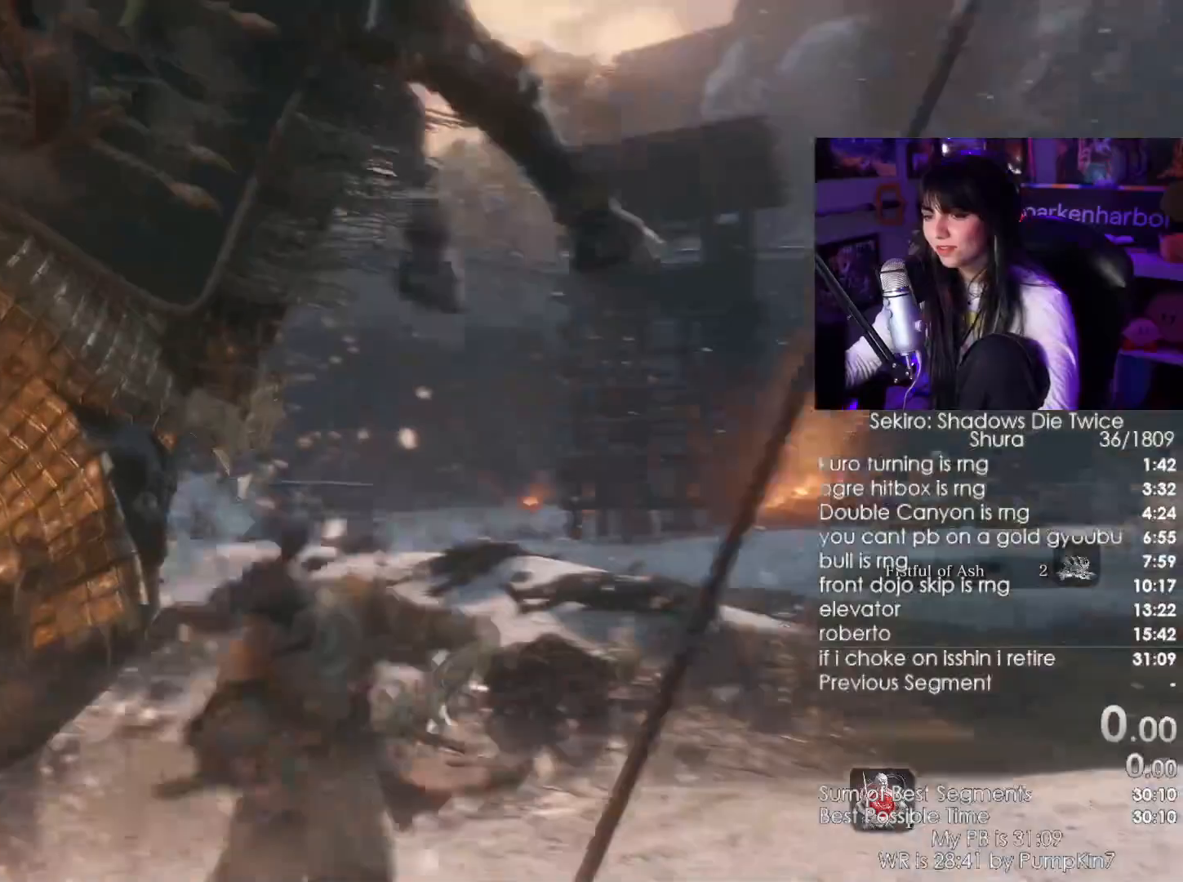
{"keys": ["w"], "mouse": [], "events": [[217, "mouse_left", "down"], [283, "mouse_left", "up"]]}
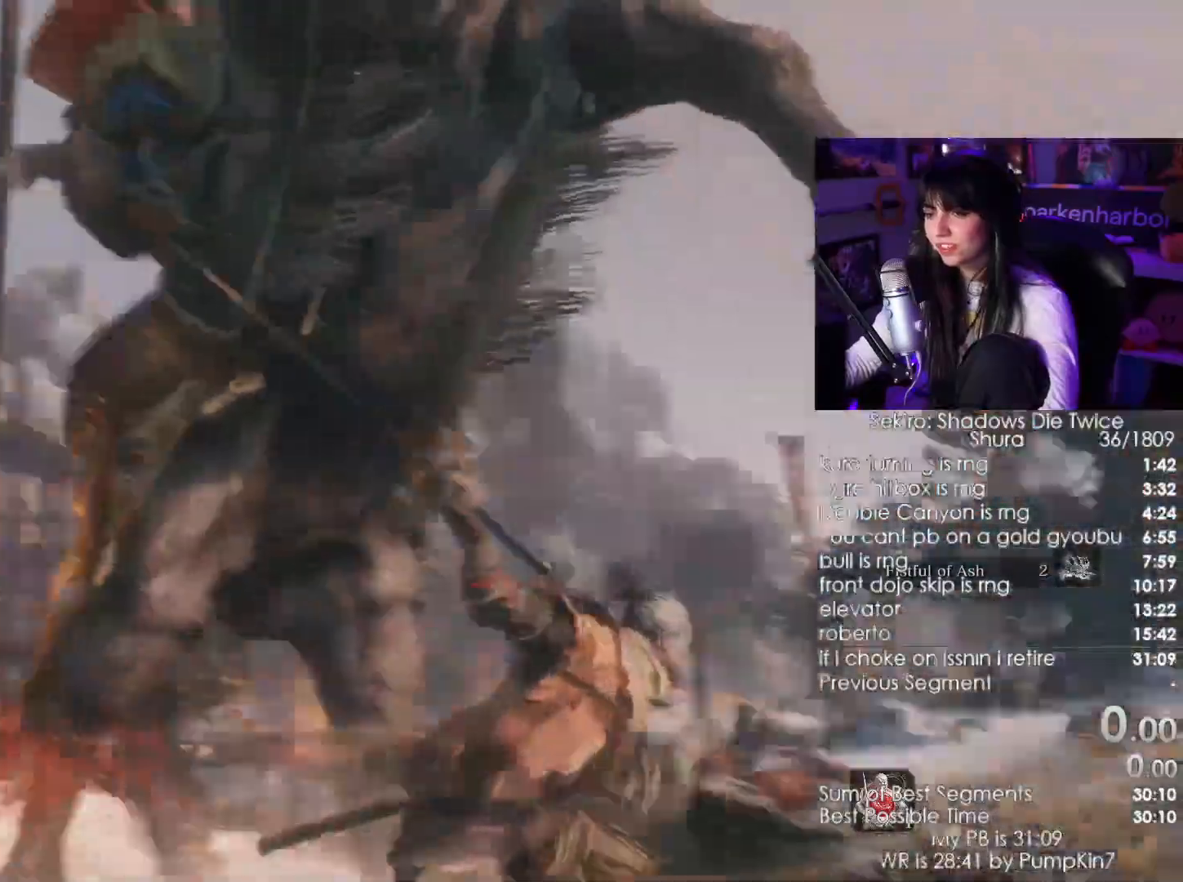
{"keys": ["w"], "mouse": []}
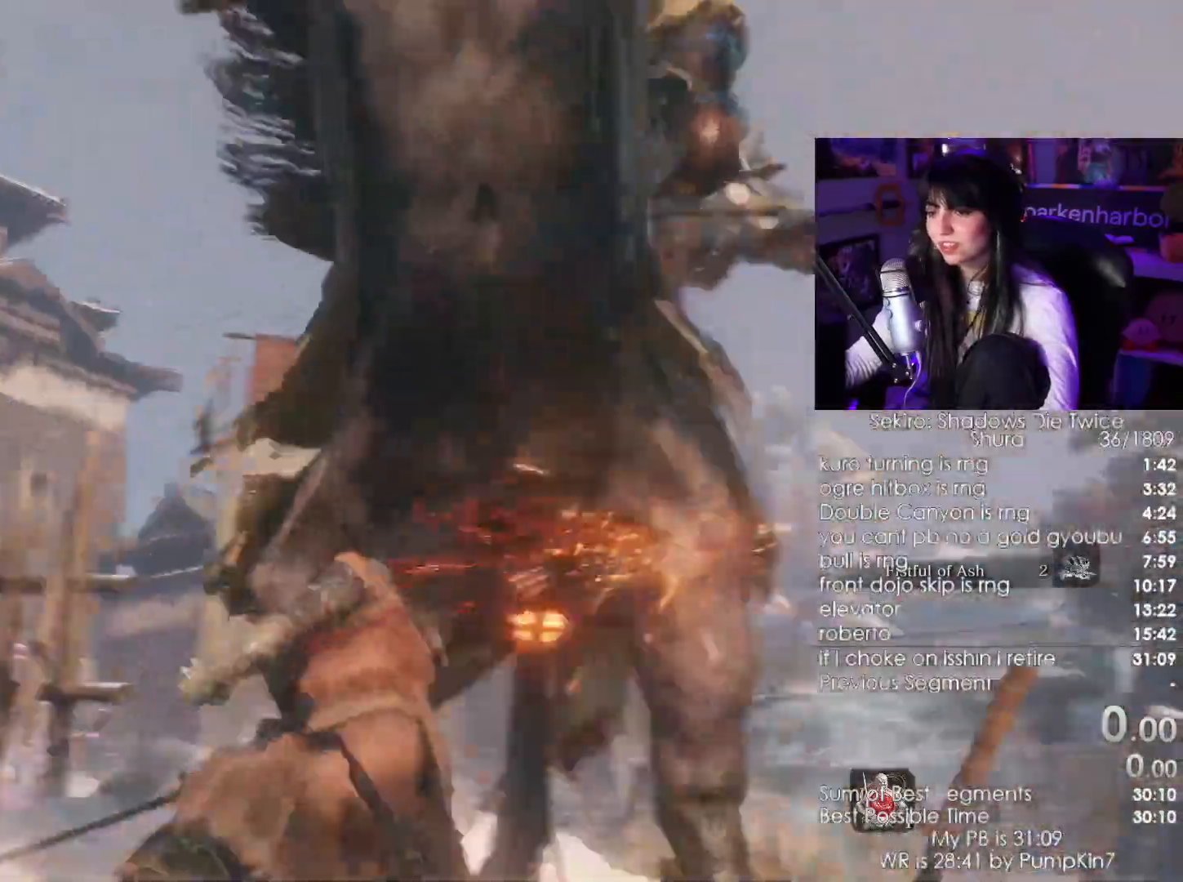
{"keys": ["w"], "mouse": ["left"]}
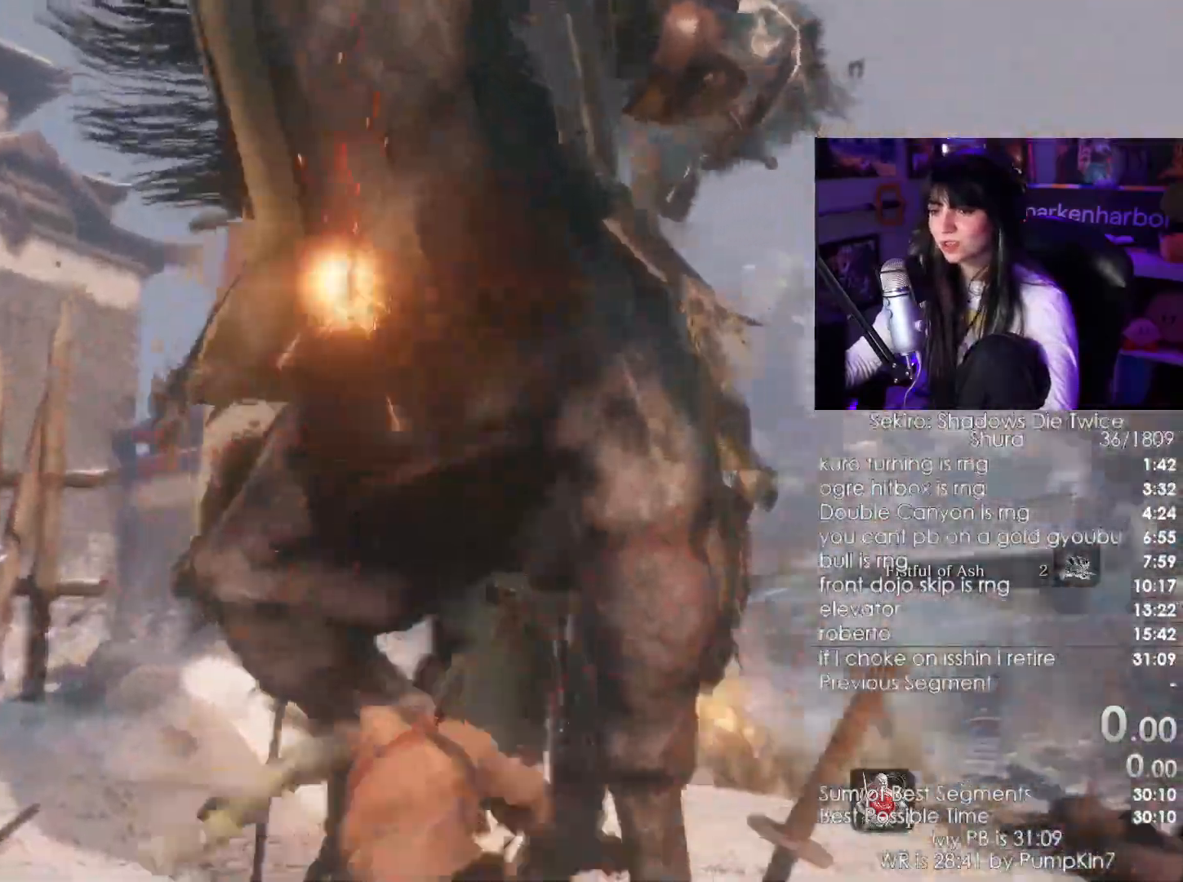
{"keys": ["w"], "mouse": [], "events": [[33, "mouse_left", "up"]]}
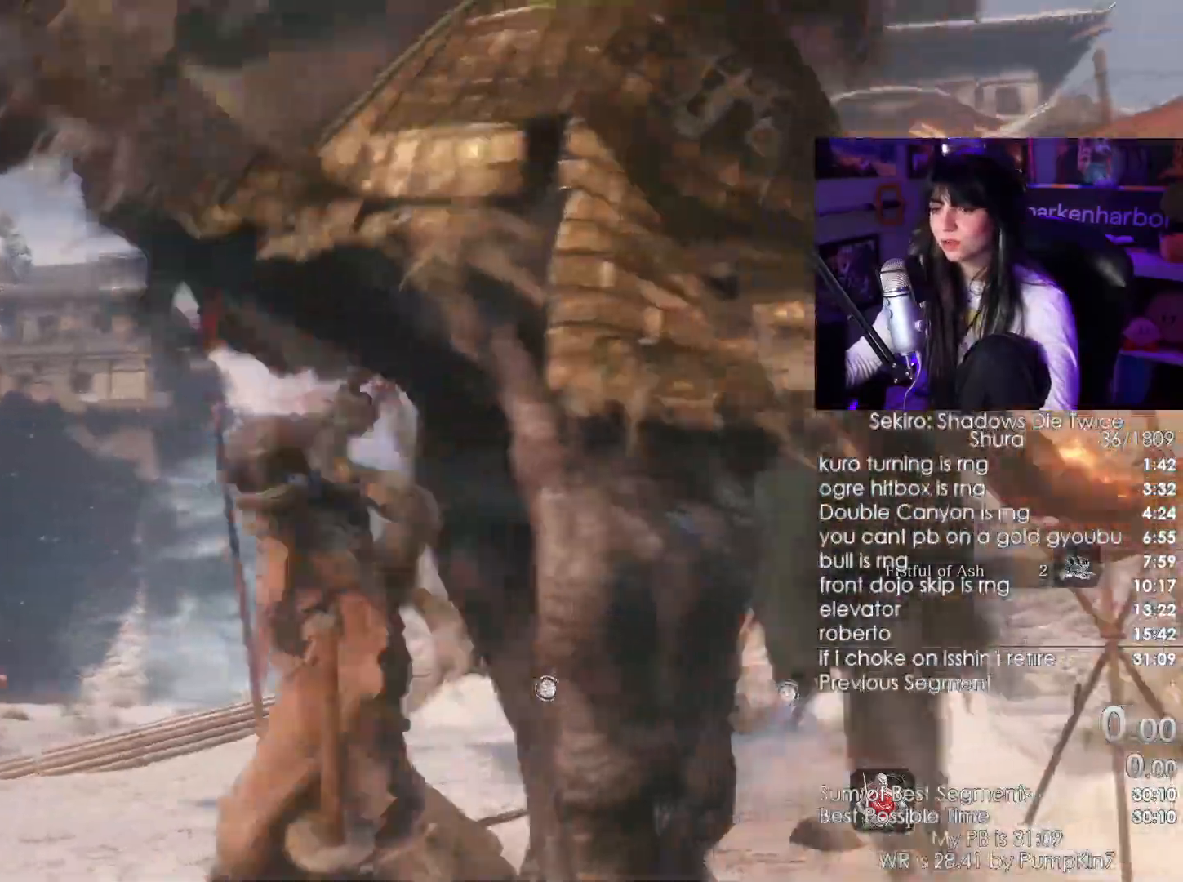
{"keys": ["shift", "w"], "mouse": [], "events": [[183, "shift", "down"]]}
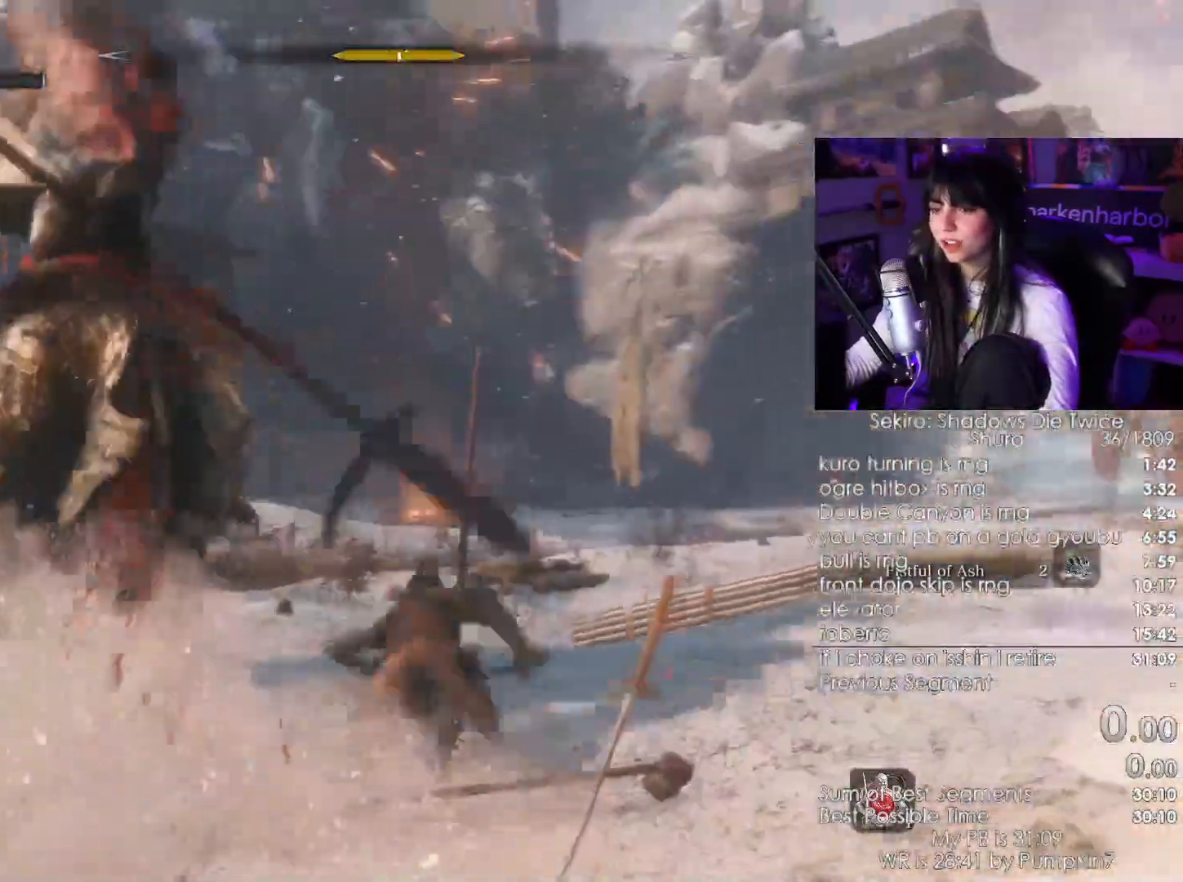
{"keys": ["shift", "w"], "mouse": [], "events": []}
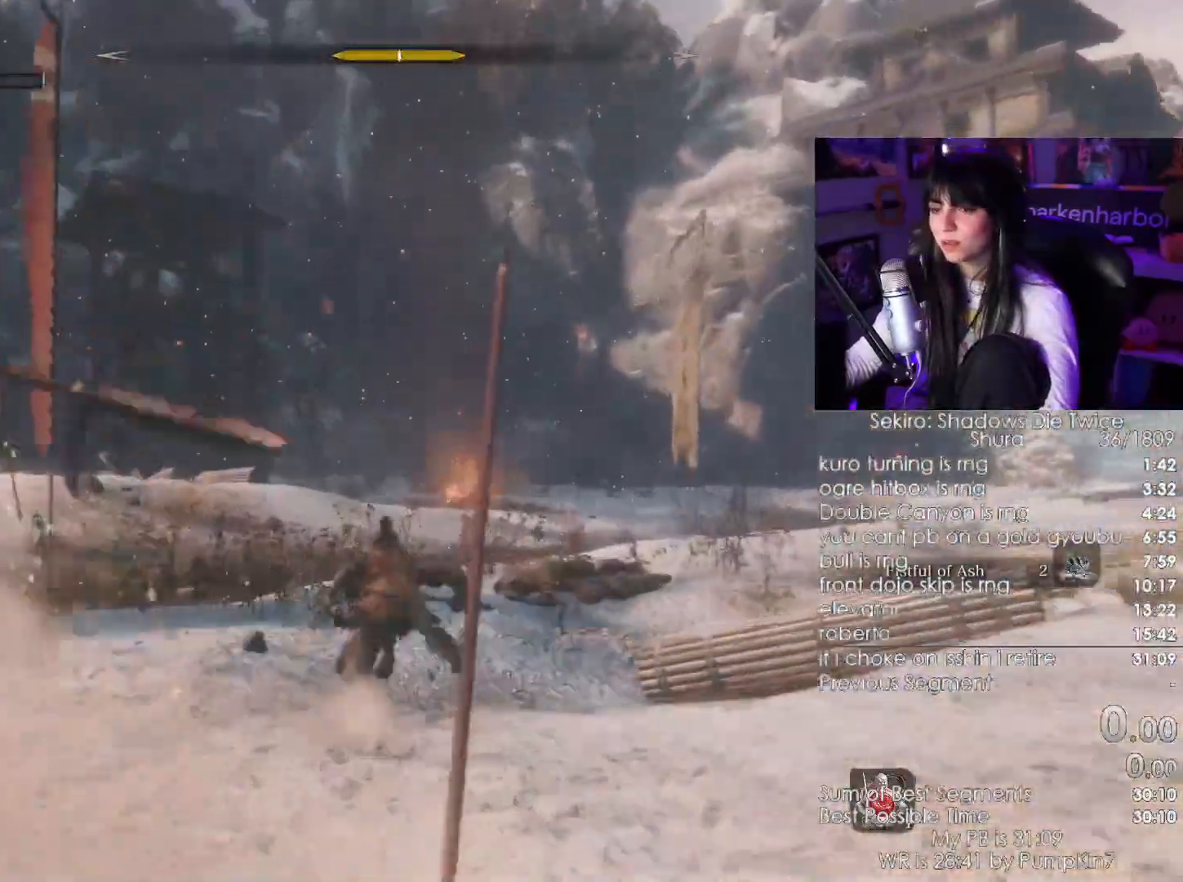
{"keys": ["shift", "w"], "mouse": ["right"], "events": [[500, "mouse_right", "down"]]}
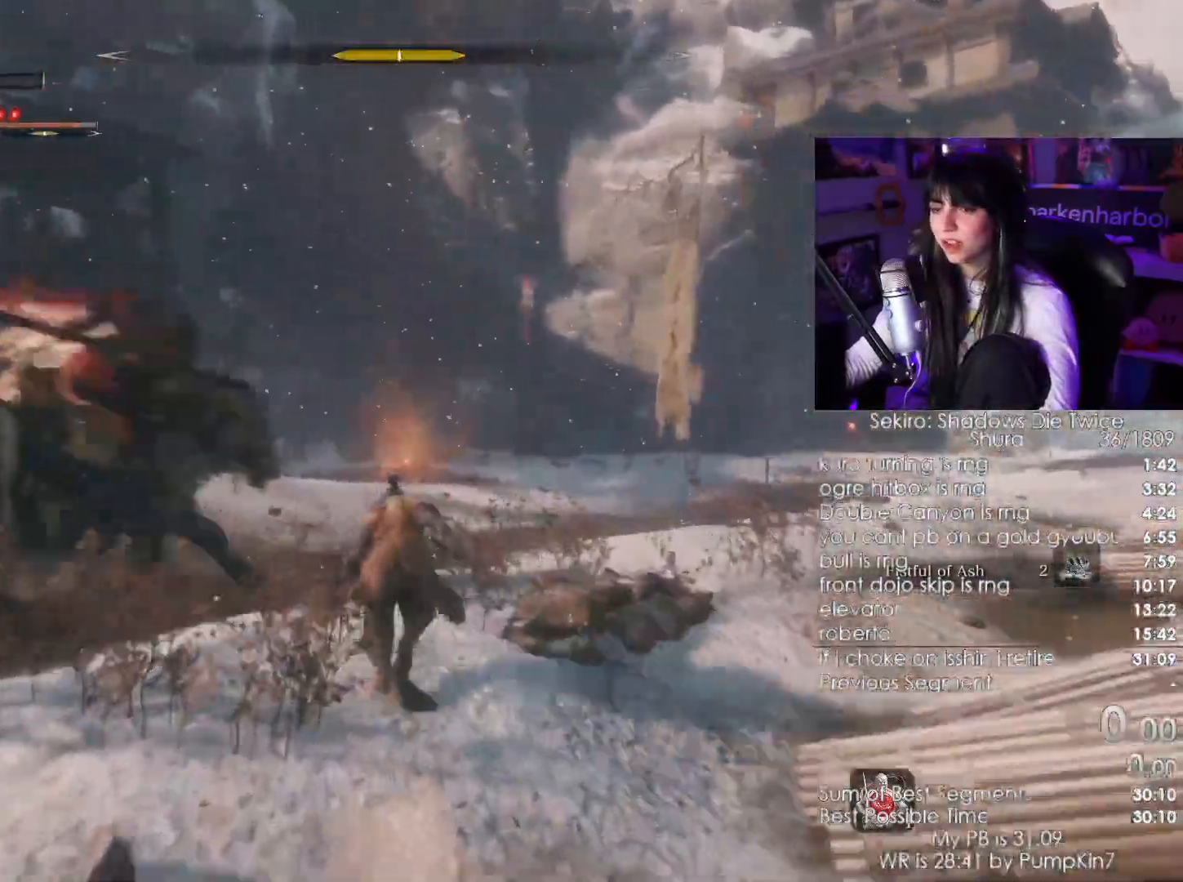
{"keys": ["w"], "mouse": [], "events": [[100, "mouse_right", "up"], [233, "mouse_left", "down"], [233, "shift", "up"], [367, "mouse_left", "up"]]}
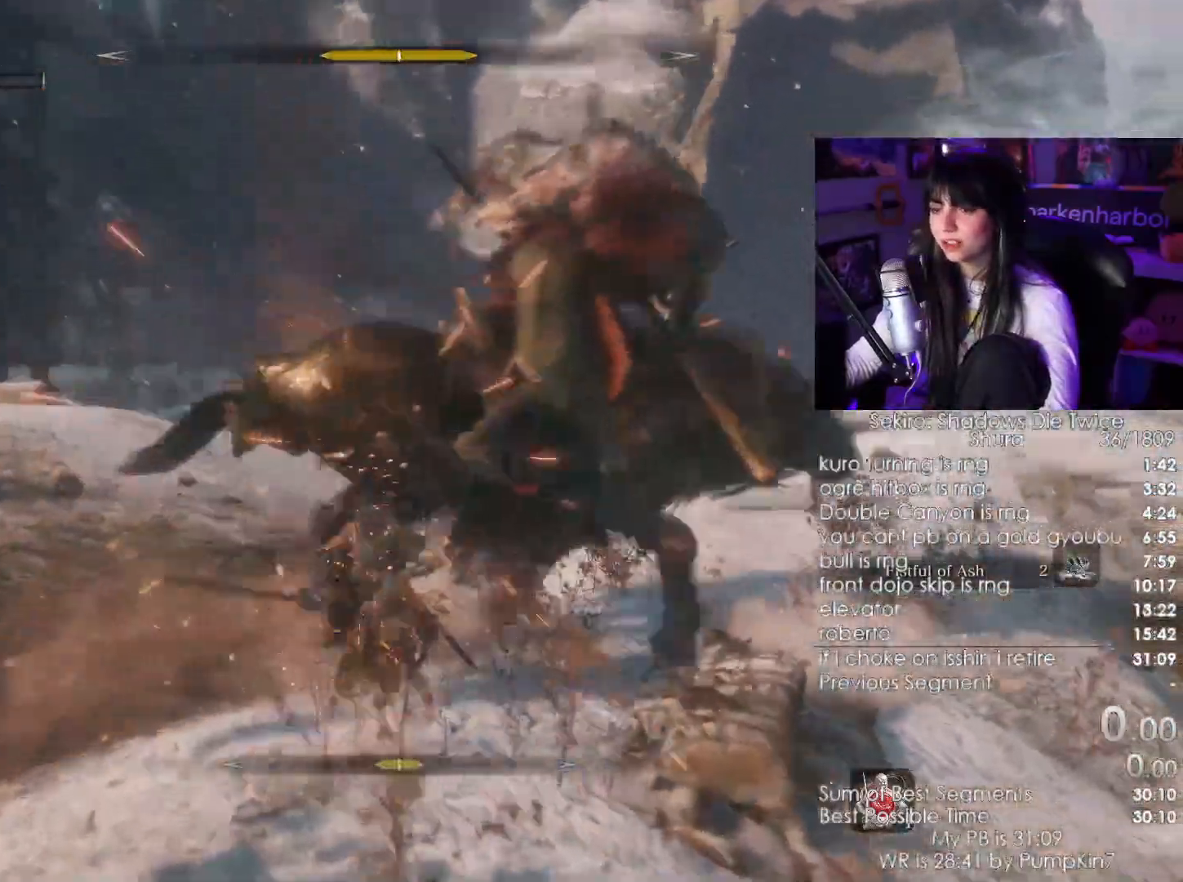
{"keys": ["w"], "mouse": ["left"], "events": [[367, "mouse_left", "down"]]}
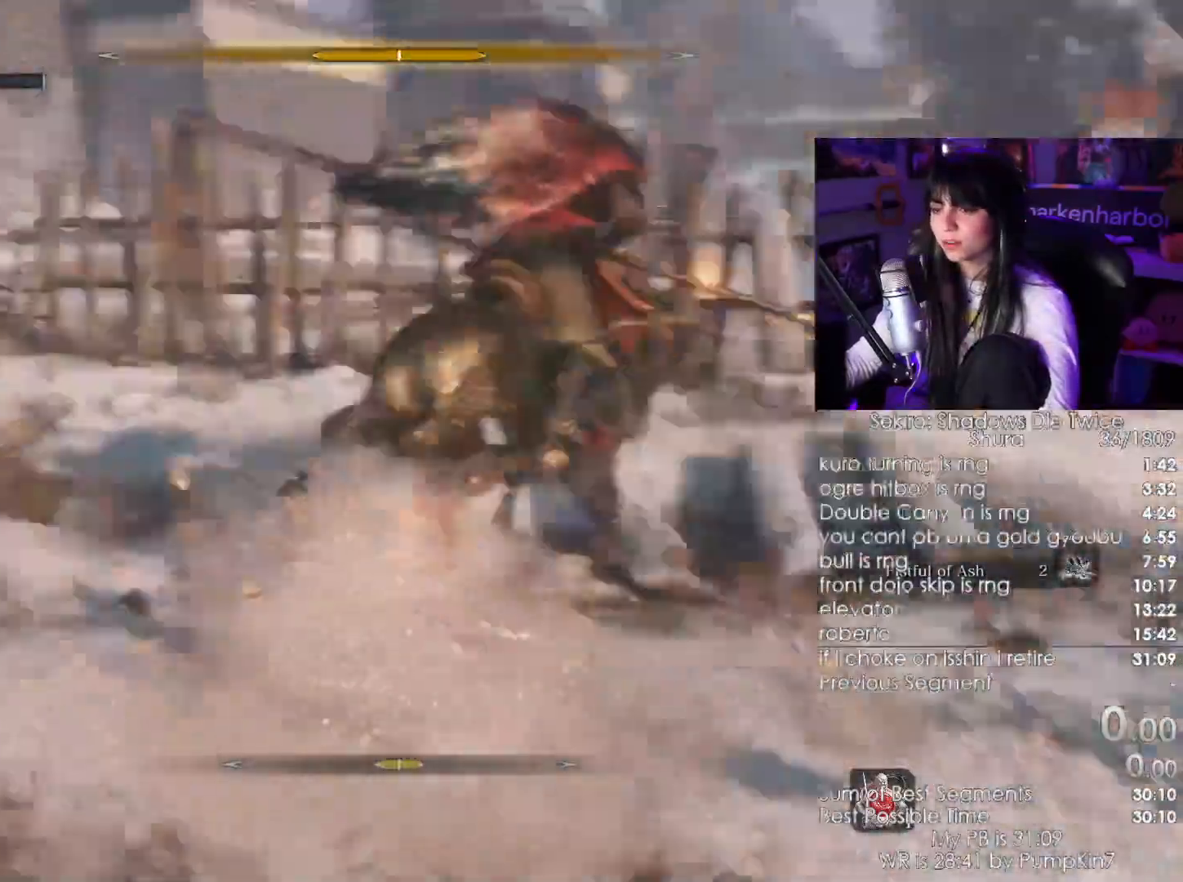
{"keys": ["w"], "mouse": [], "events": [[33, "mouse_left", "up"], [300, "mouse_wheel", "down"], [500, "mouse_wheel", "up"]]}
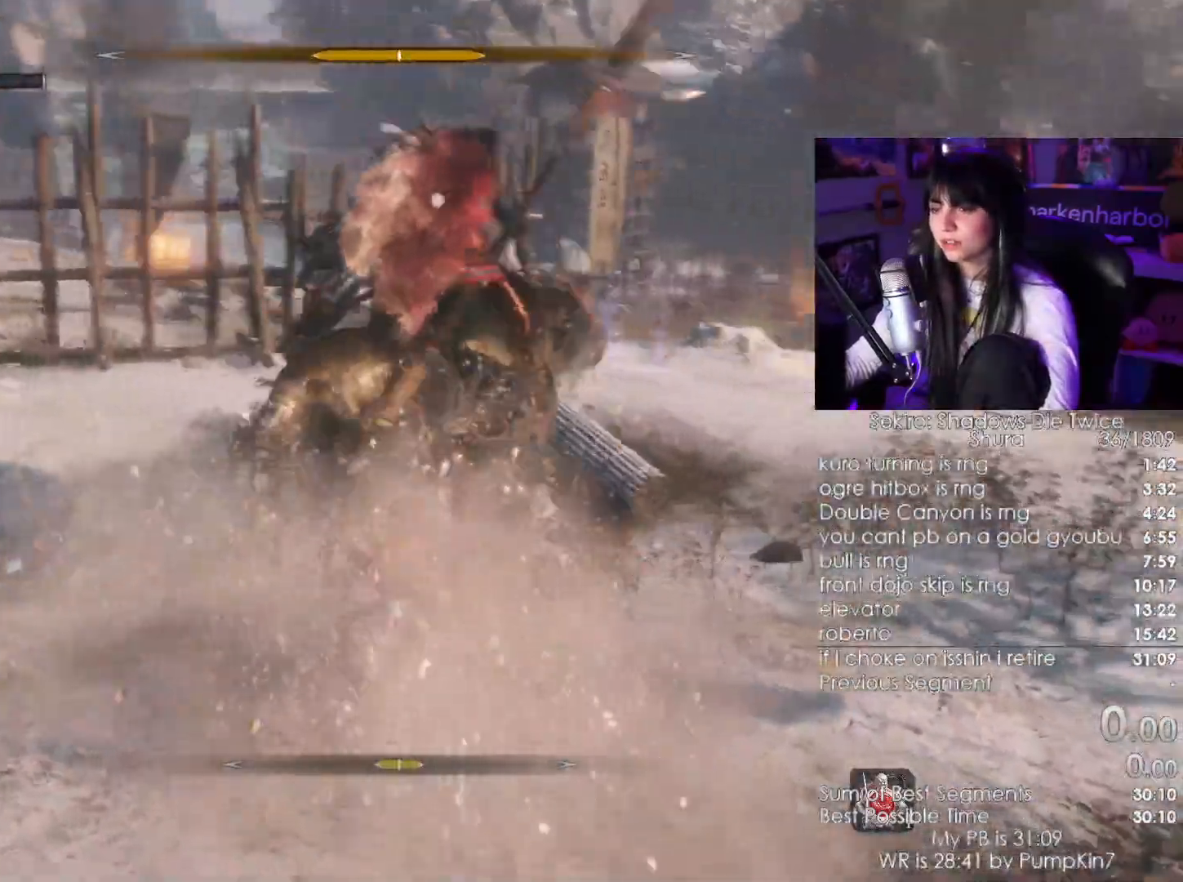
{"keys": [], "mouse": [], "events": [[50, "a", "down"], [367, "mouse_right", "down"], [417, "w", "up"], [467, "a", "up"], [467, "mouse_right", "up"]]}